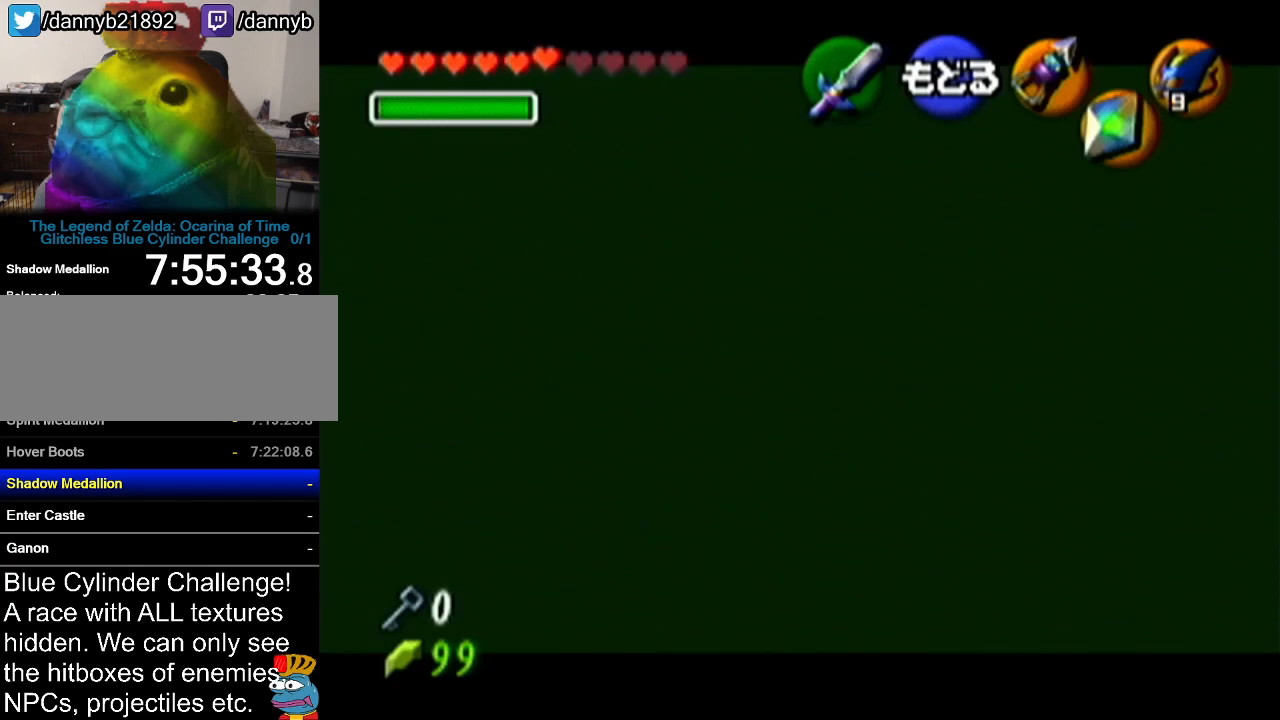
Gameplay with a controller (Nintendo layout); each line is a JSON object with the inputs held at the frame after it. "events" lists button and stick changes between this image and that frame as [ms after this image, input, new state], when the widget could be followed in between. Not read: L3 R3.
{"buttons": [], "left_stick": "center", "events": [[150, "C_LEFT", "up"], [150, "left_stick", "down-left"], [217, "left_stick", "center"]]}
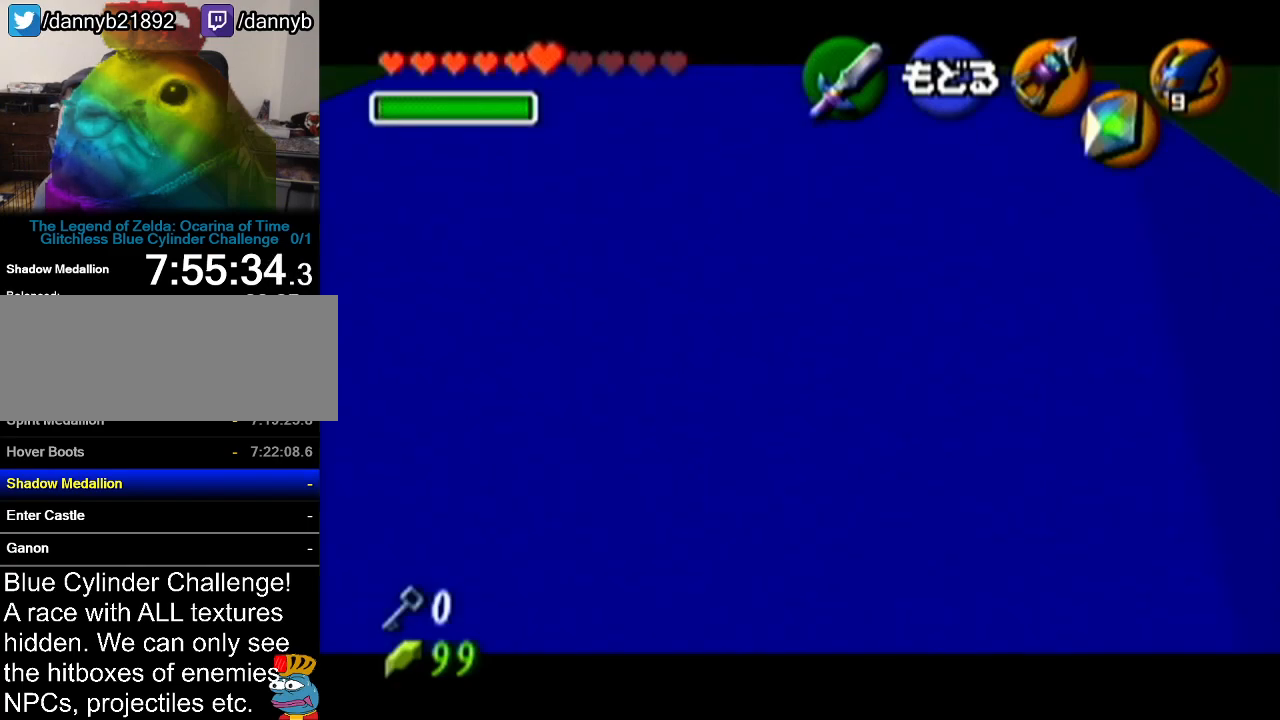
{"buttons": [], "left_stick": "center", "events": []}
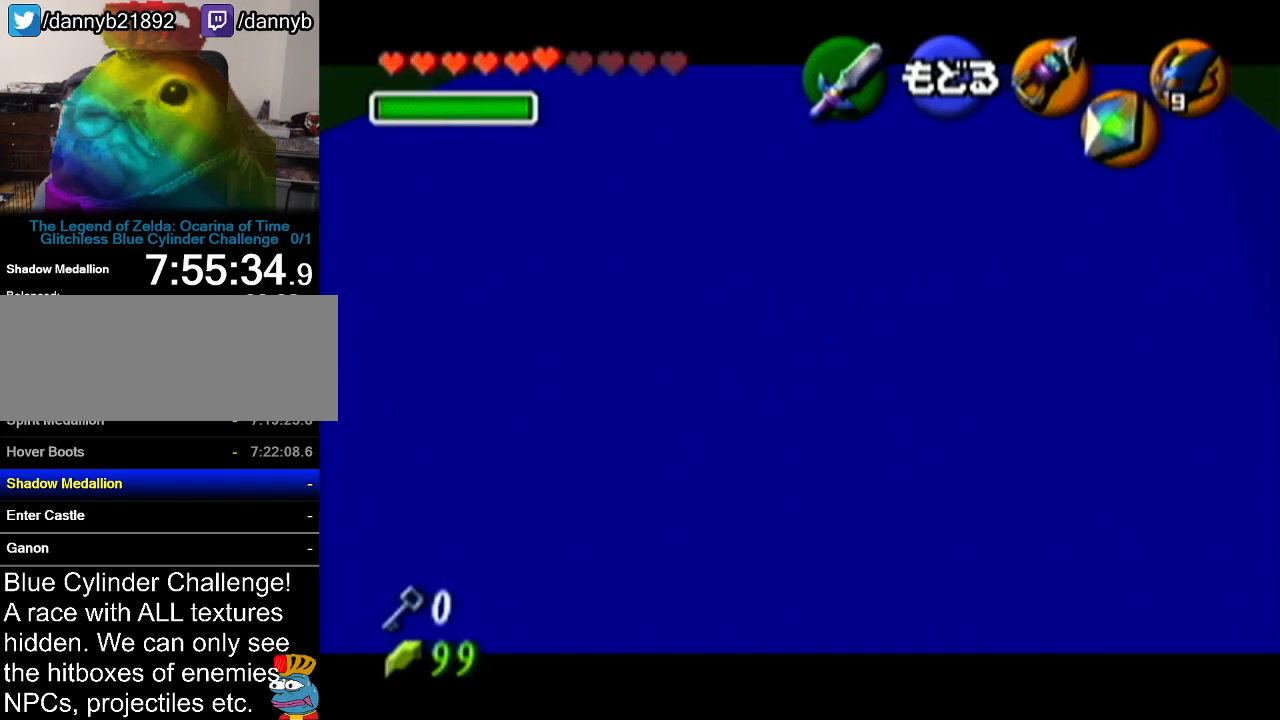
{"buttons": [], "left_stick": "center", "events": [[83, "left_stick", "down"], [133, "C_LEFT", "down"], [233, "C_LEFT", "up"], [233, "left_stick", "center"]]}
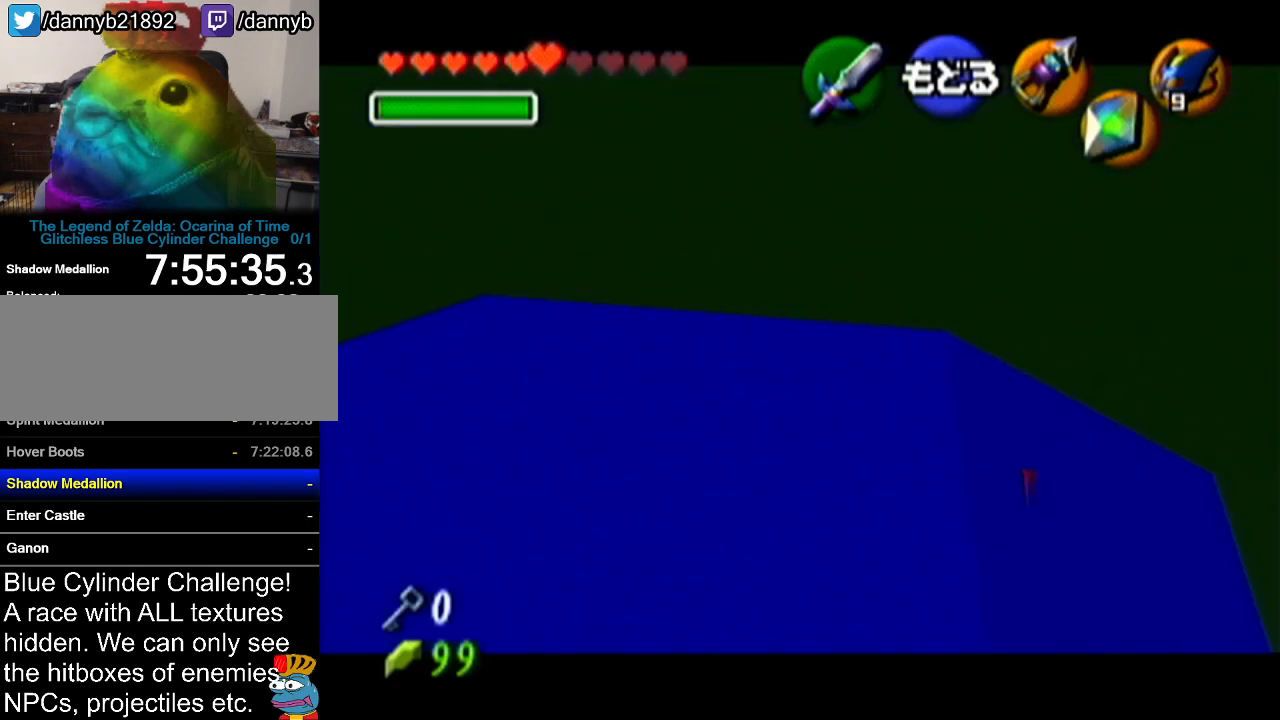
{"buttons": [], "left_stick": "center", "events": []}
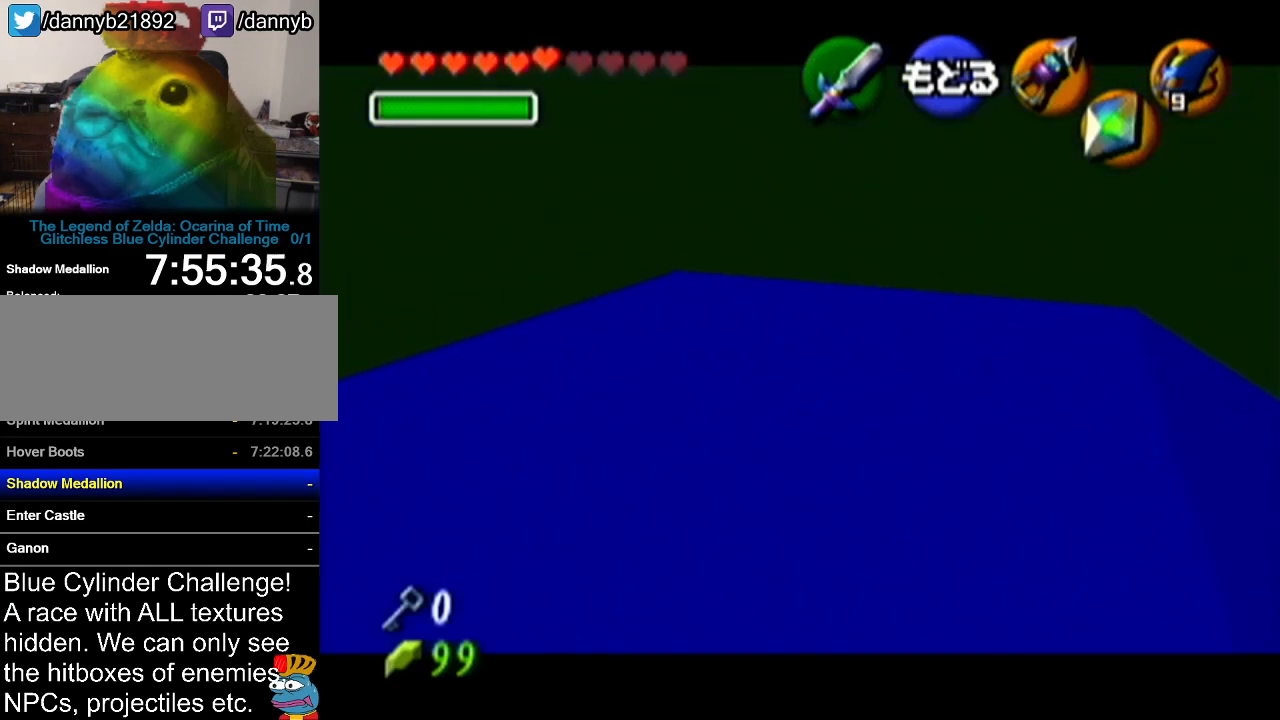
{"buttons": [], "left_stick": "center", "events": [[267, "left_stick", "down"], [333, "C_LEFT", "down"], [417, "C_LEFT", "up"], [467, "left_stick", "center"]]}
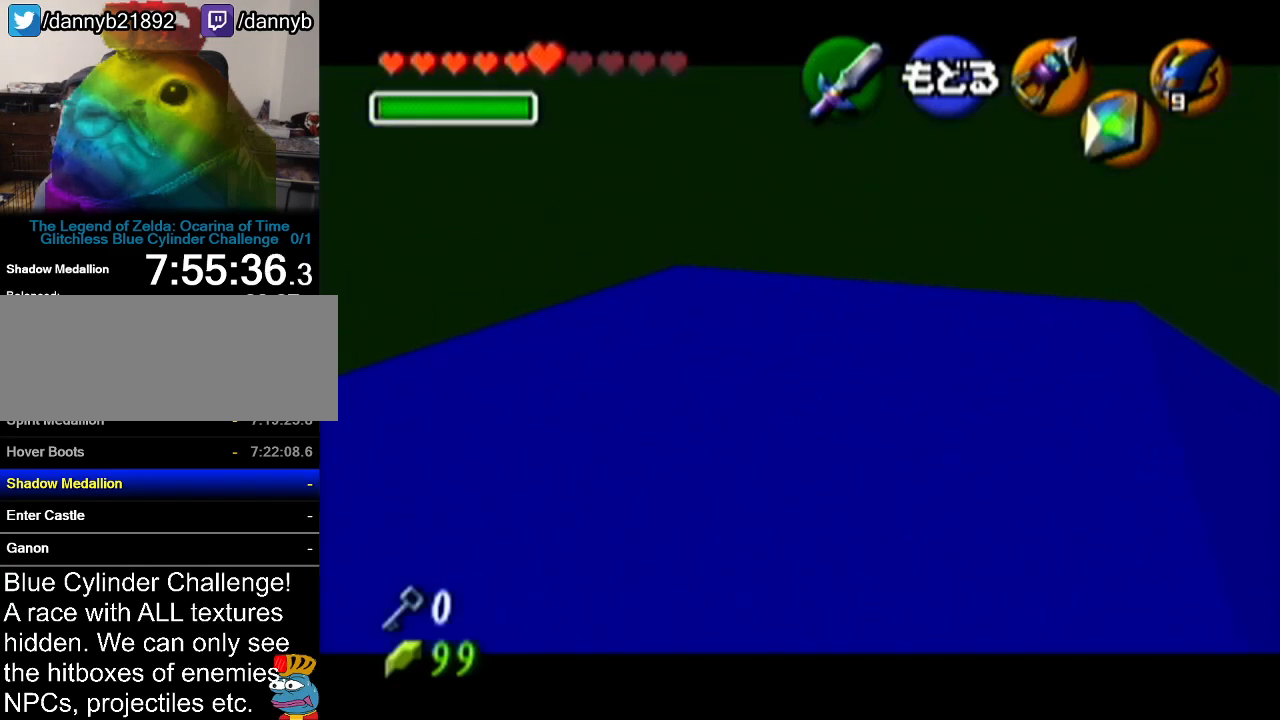
{"buttons": [], "left_stick": "center", "events": []}
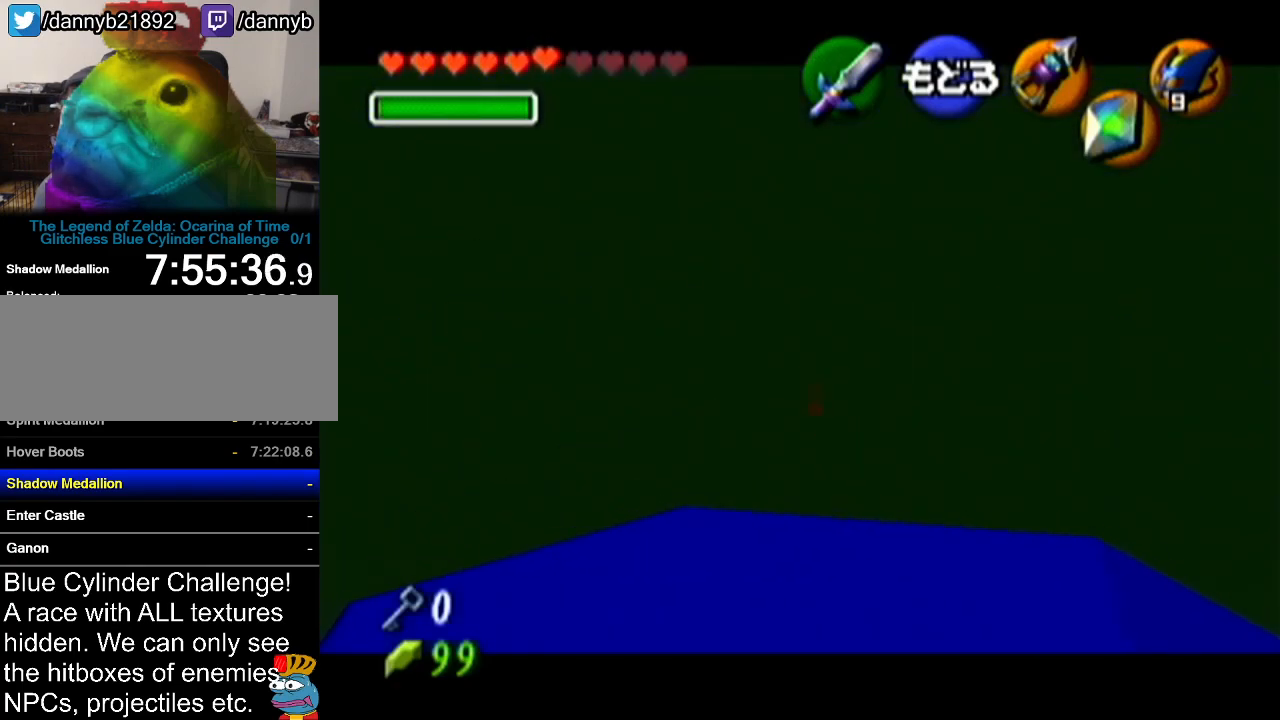
{"buttons": ["C_LEFT"], "left_stick": "up-right", "events": [[417, "left_stick", "up-right"], [484, "C_LEFT", "down"]]}
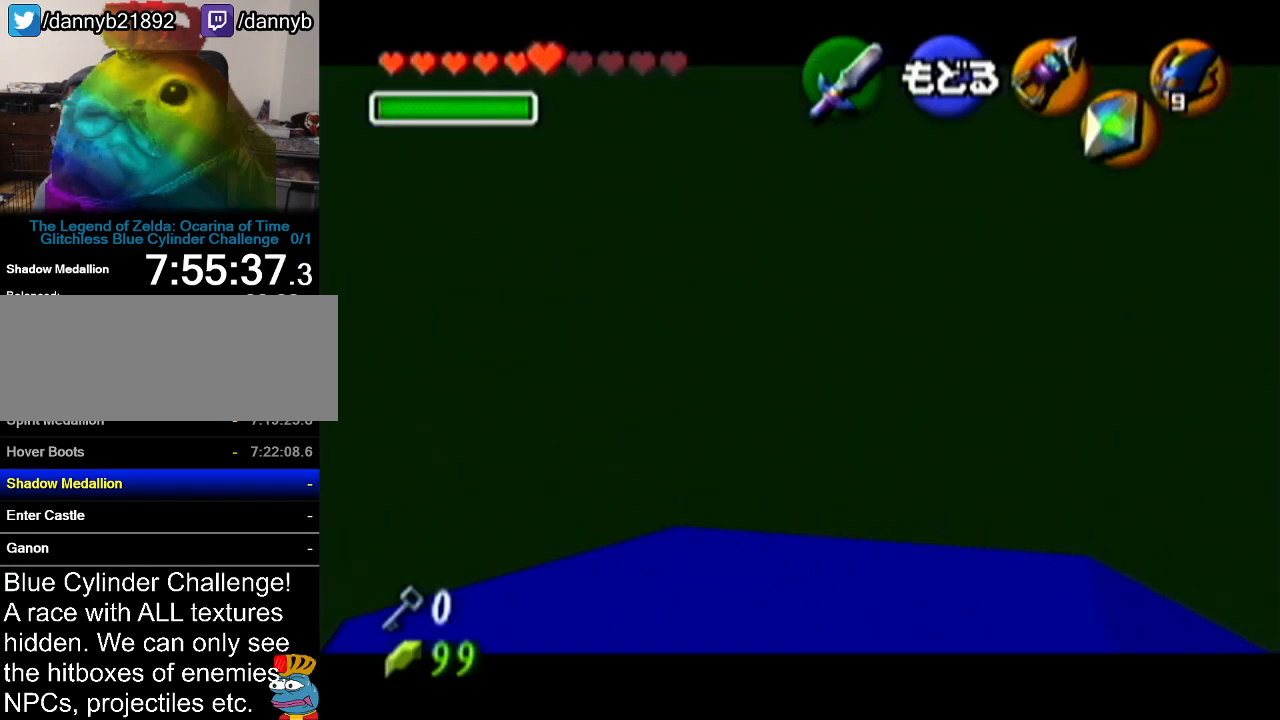
{"buttons": [], "left_stick": "center", "events": [[100, "C_LEFT", "up"], [150, "left_stick", "center"]]}
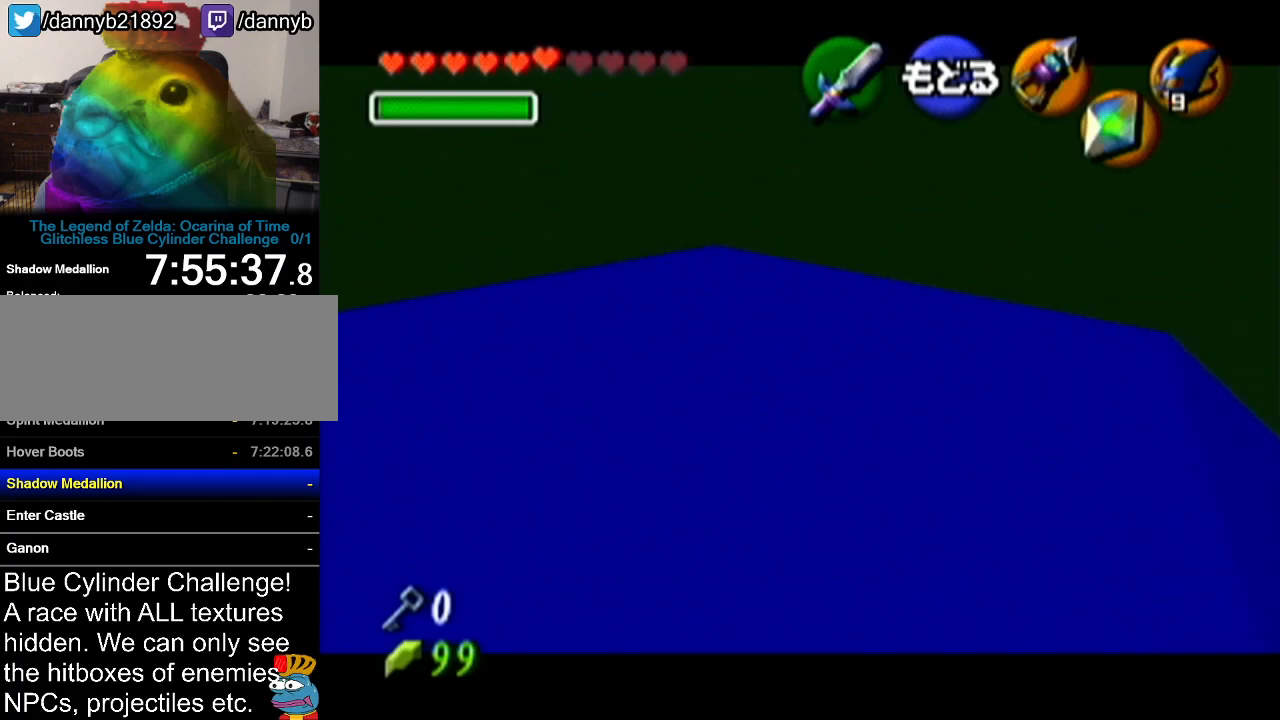
{"buttons": [], "left_stick": "down-left", "events": [[484, "left_stick", "down-left"]]}
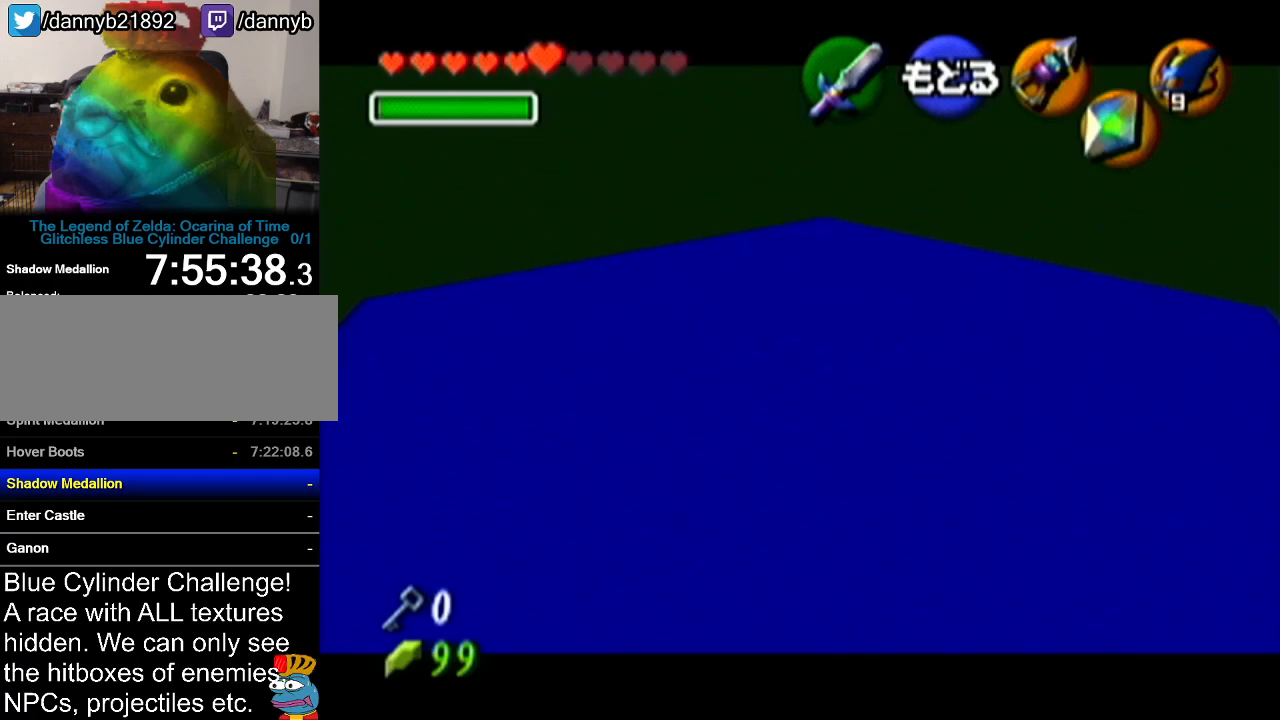
{"buttons": [], "left_stick": "center", "events": [[50, "C_LEFT", "down"], [167, "C_LEFT", "up"], [201, "left_stick", "center"]]}
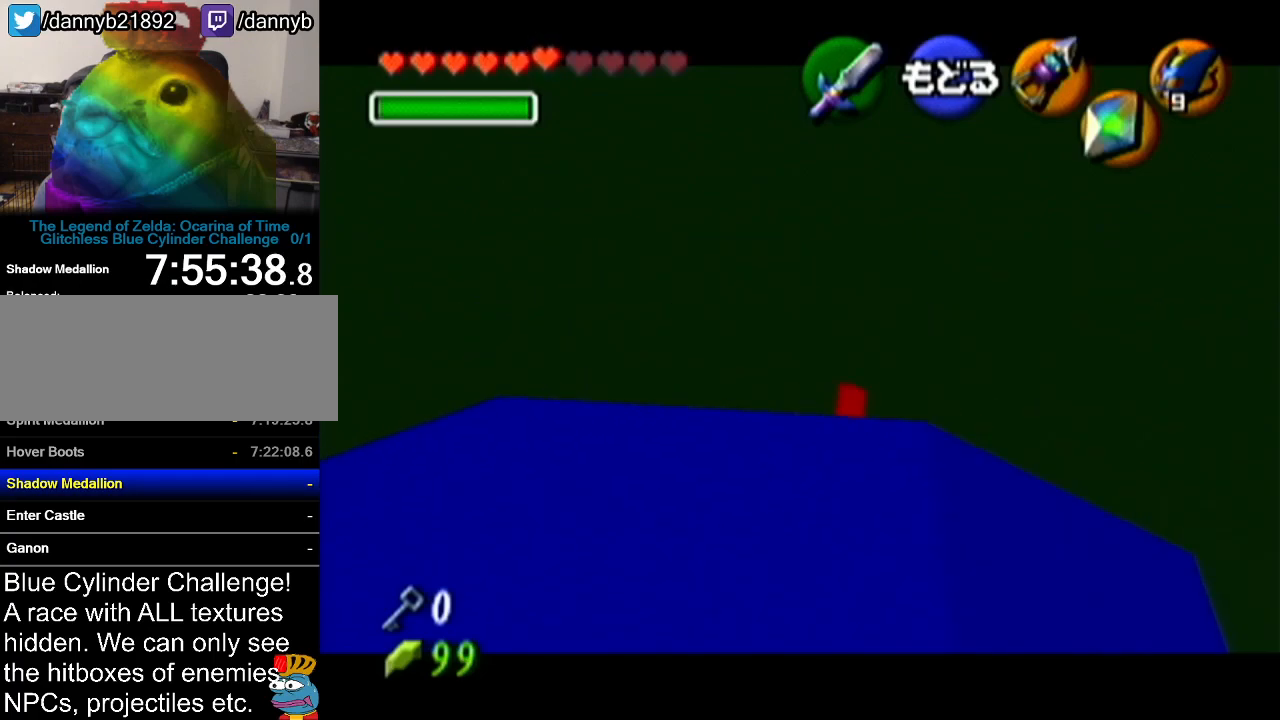
{"buttons": [], "left_stick": "center", "events": []}
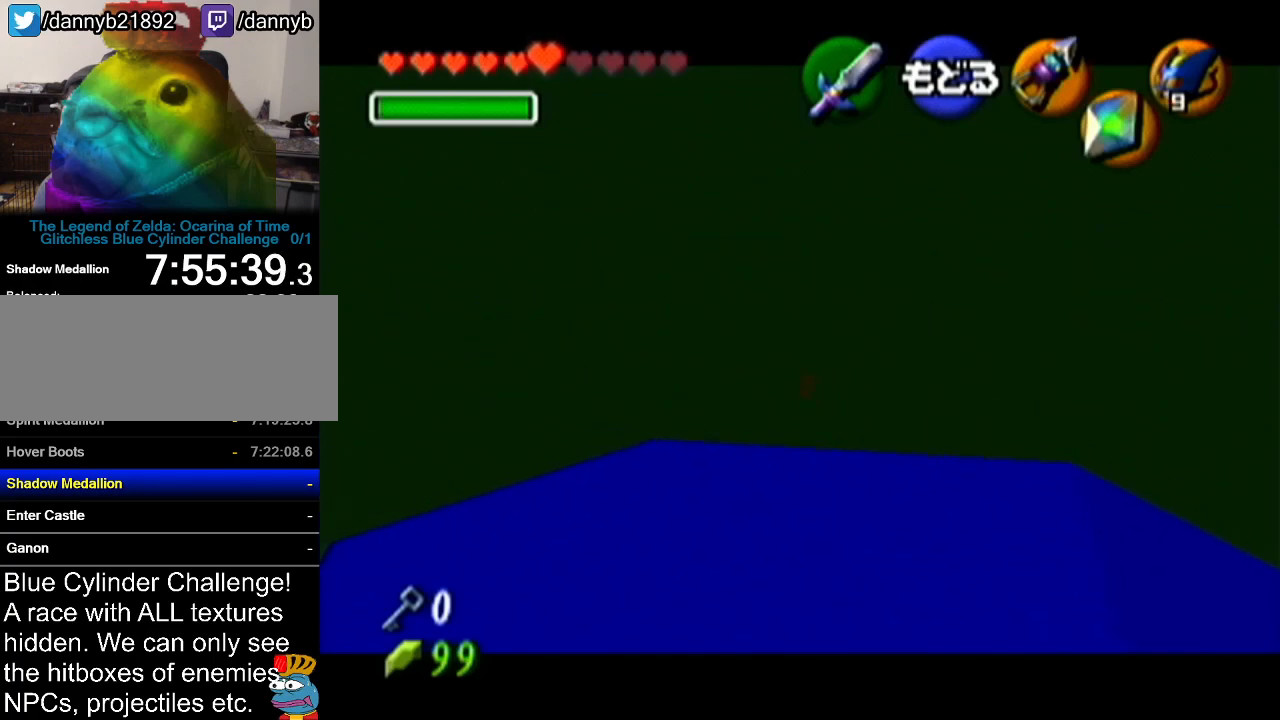
{"buttons": [], "left_stick": "center", "events": [[201, "left_stick", "down-left"], [301, "C_LEFT", "down"], [401, "C_LEFT", "up"], [401, "left_stick", "center"]]}
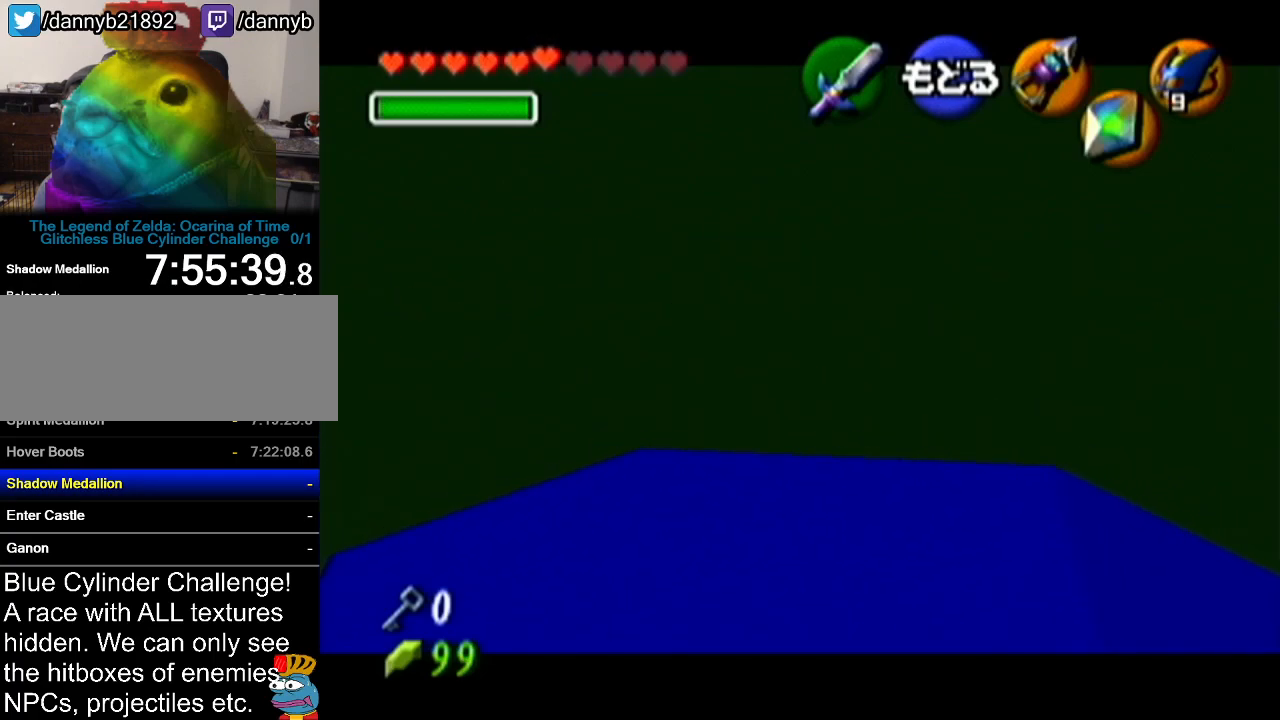
{"buttons": [], "left_stick": "center", "events": []}
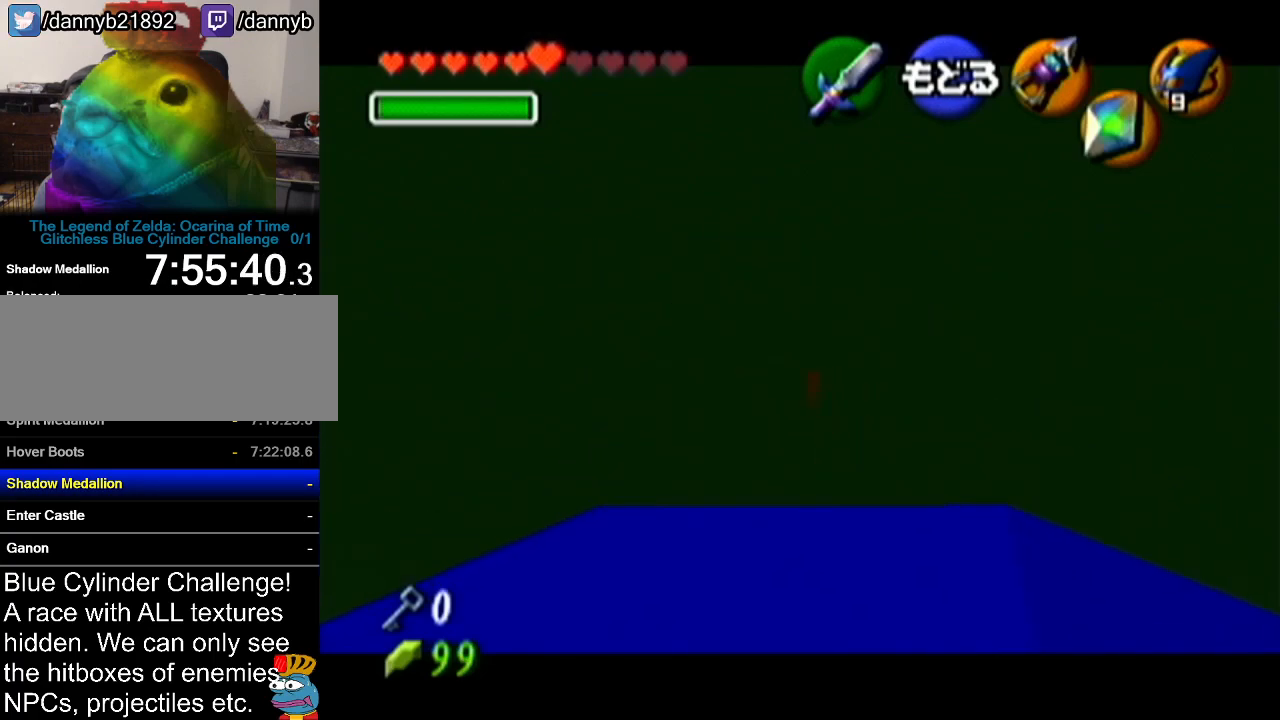
{"buttons": [], "left_stick": "center", "events": []}
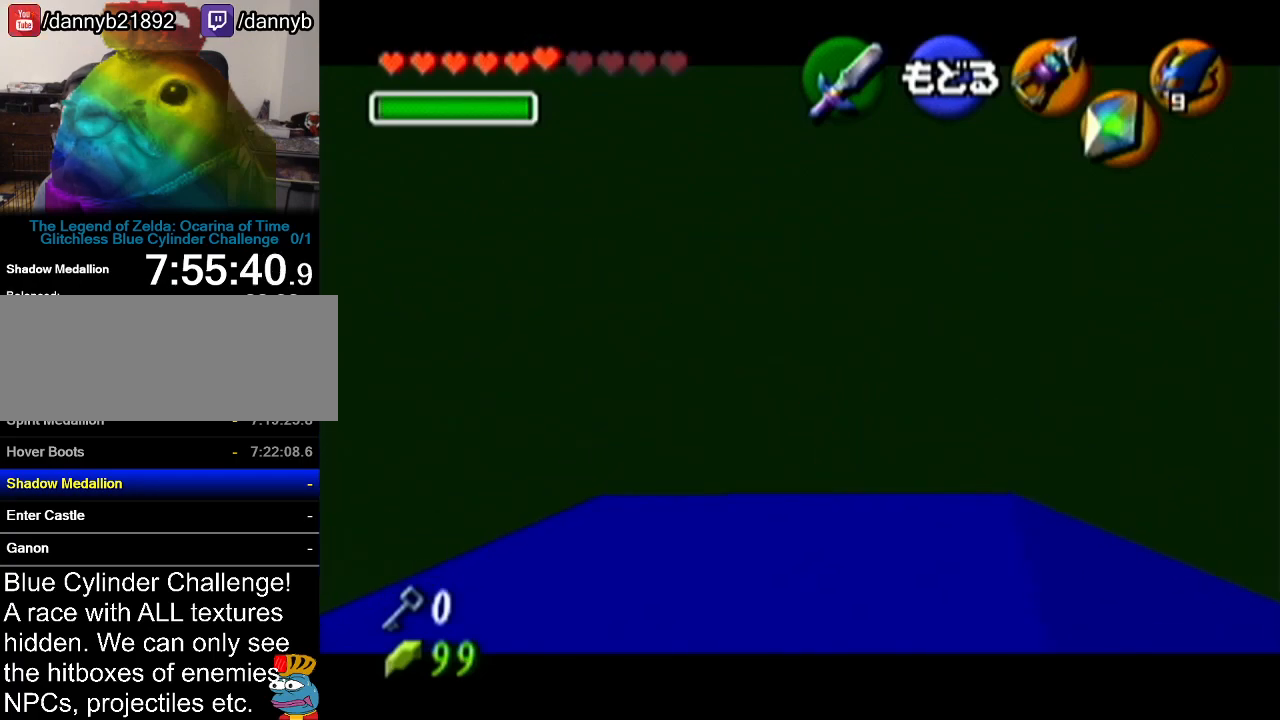
{"buttons": [], "left_stick": "center", "events": [[16, "left_stick", "up-left"], [67, "C_LEFT", "down"], [200, "C_LEFT", "up"], [233, "left_stick", "center"]]}
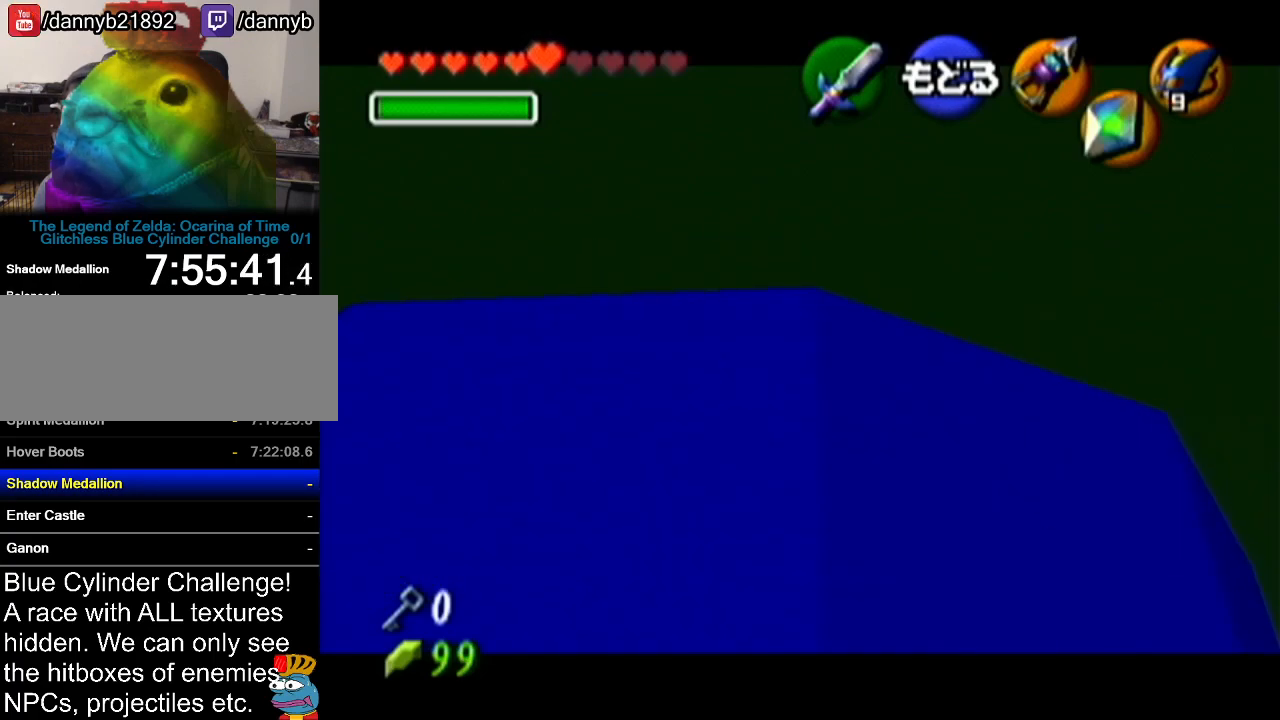
{"buttons": [], "left_stick": "center", "events": []}
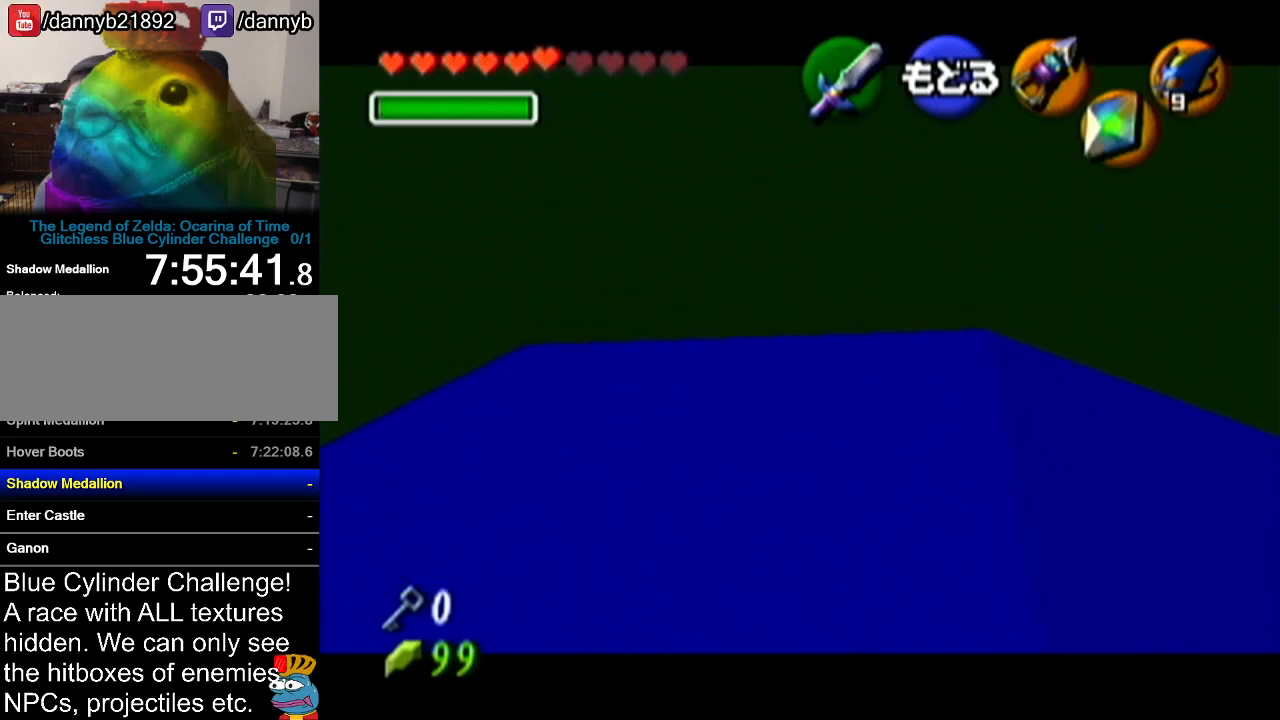
{"buttons": [], "left_stick": "center", "events": [[250, "left_stick", "down"], [333, "C_LEFT", "down"], [417, "left_stick", "center"], [450, "C_LEFT", "up"]]}
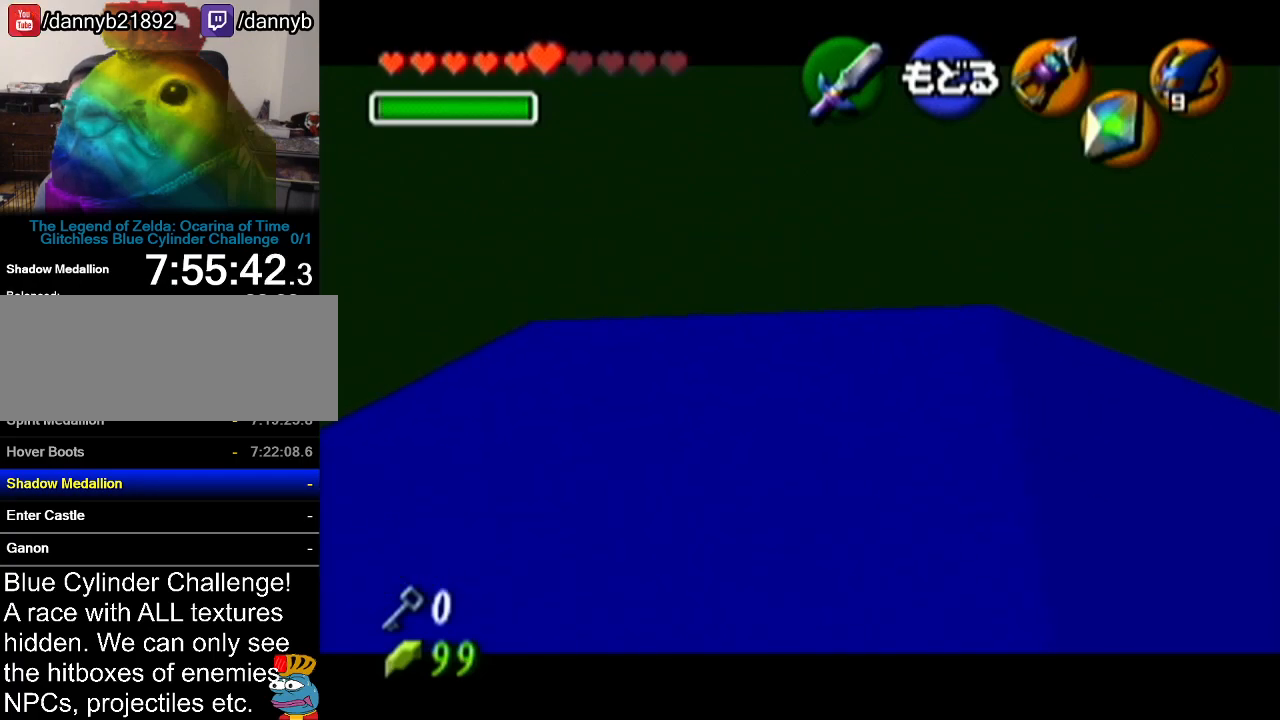
{"buttons": [], "left_stick": "center", "events": []}
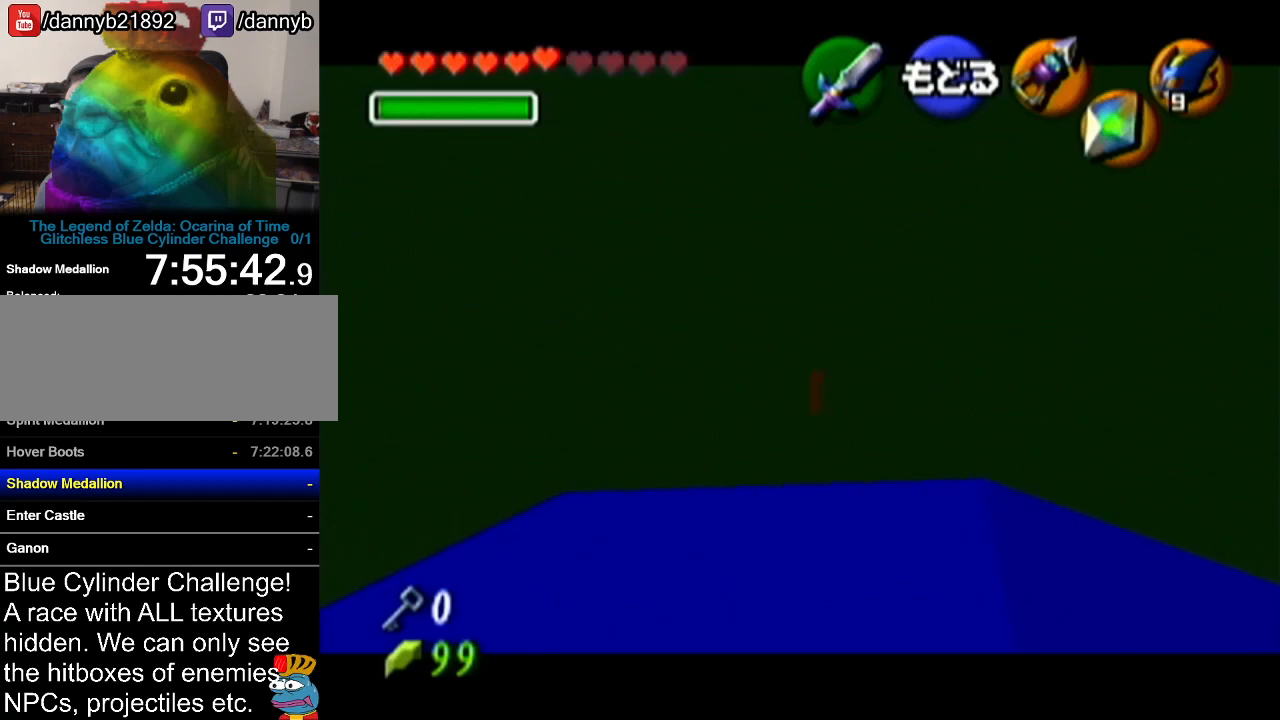
{"buttons": [], "left_stick": "down-left", "events": [[400, "left_stick", "down-left"]]}
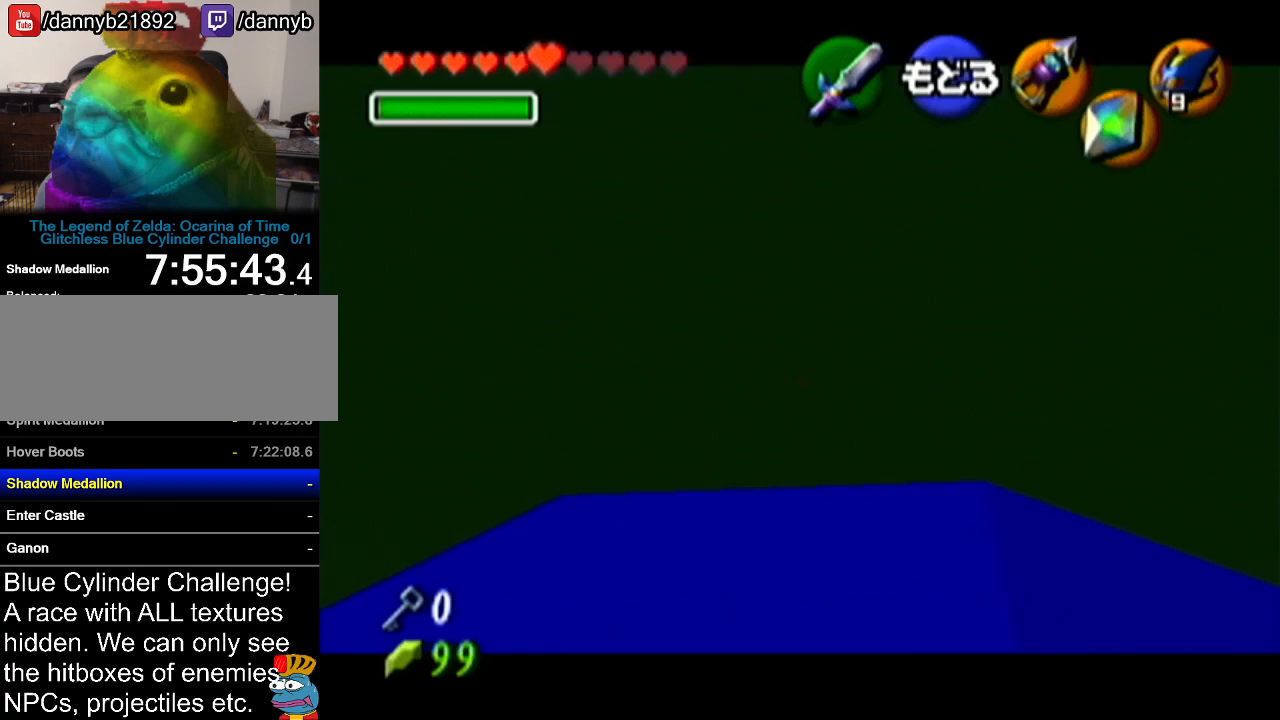
{"buttons": [], "left_stick": "center", "events": [[100, "C_LEFT", "down"], [234, "C_LEFT", "up"], [251, "left_stick", "center"]]}
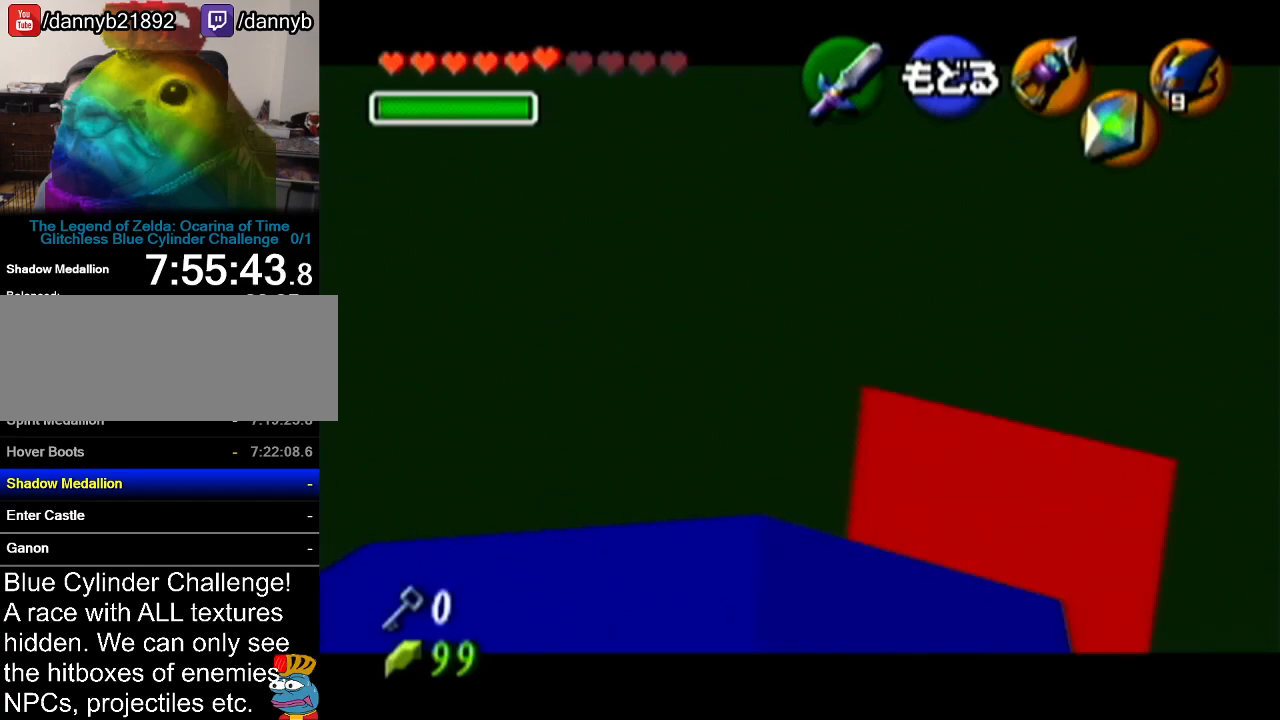
{"buttons": [], "left_stick": "center", "events": []}
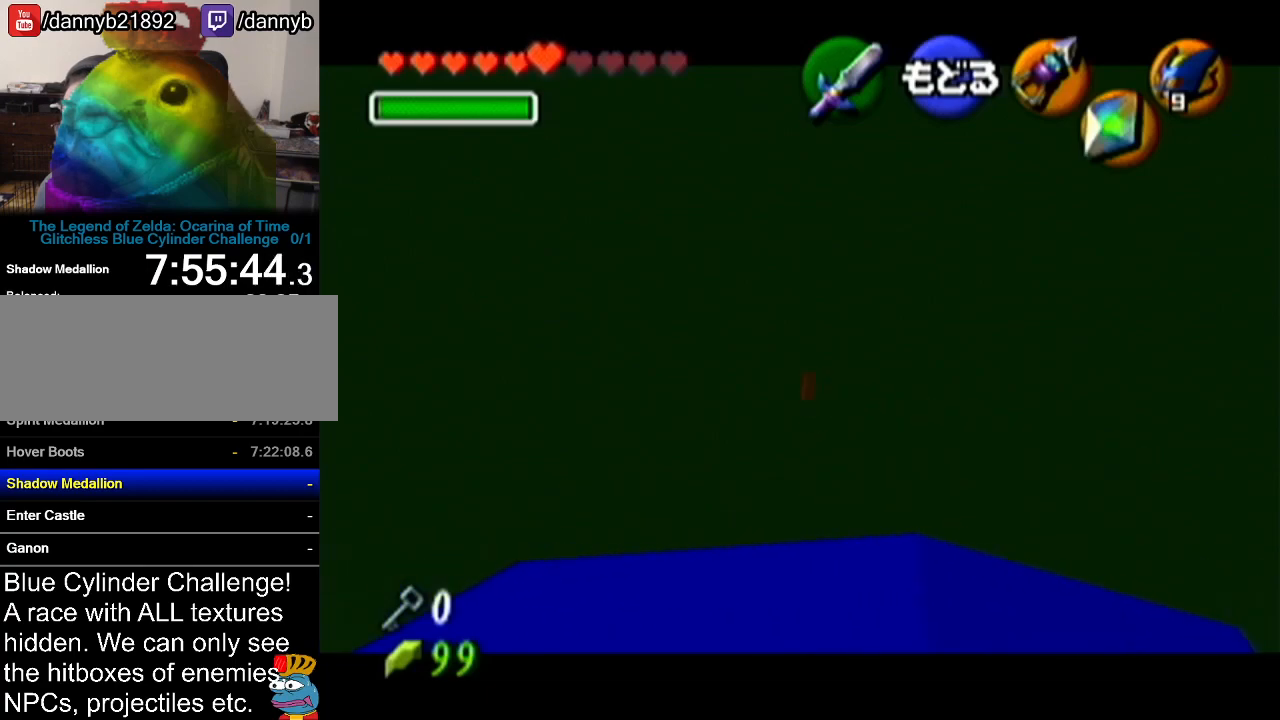
{"buttons": [], "left_stick": "left", "events": [[451, "left_stick", "left"]]}
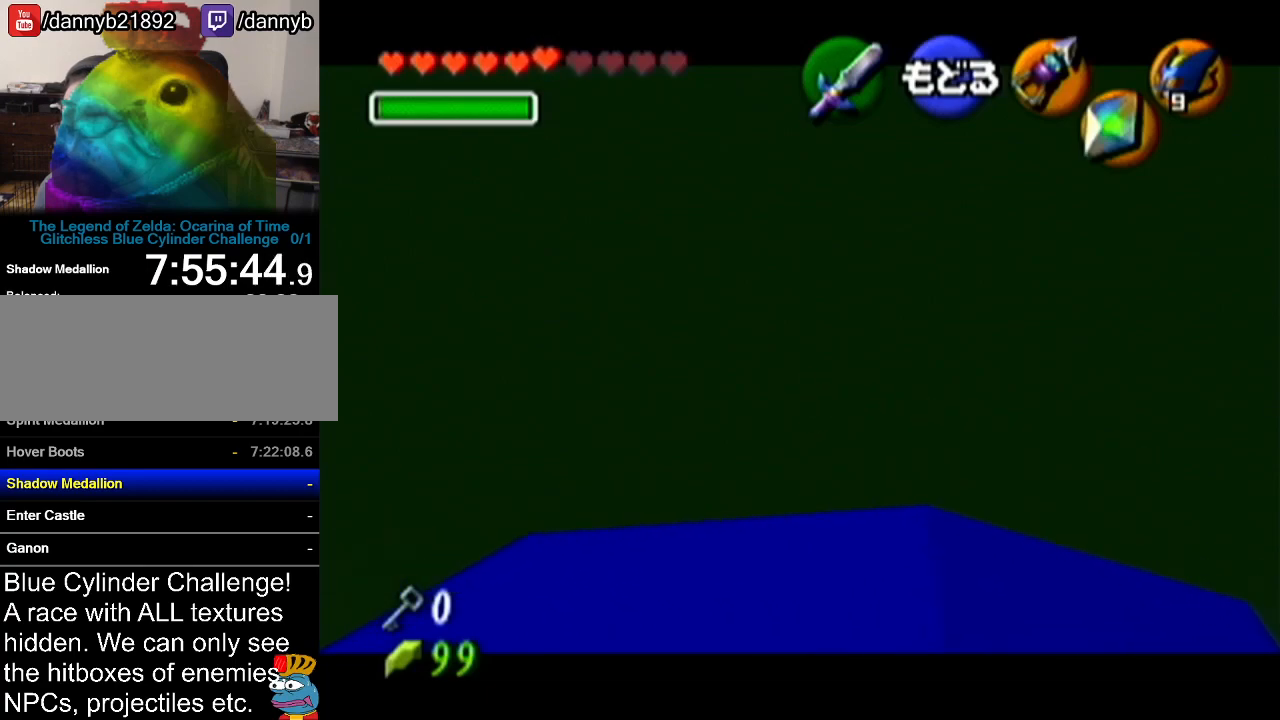
{"buttons": [], "left_stick": "center", "events": [[33, "C_LEFT", "down"], [33, "left_stick", "up-left"], [167, "C_LEFT", "up"], [167, "left_stick", "center"]]}
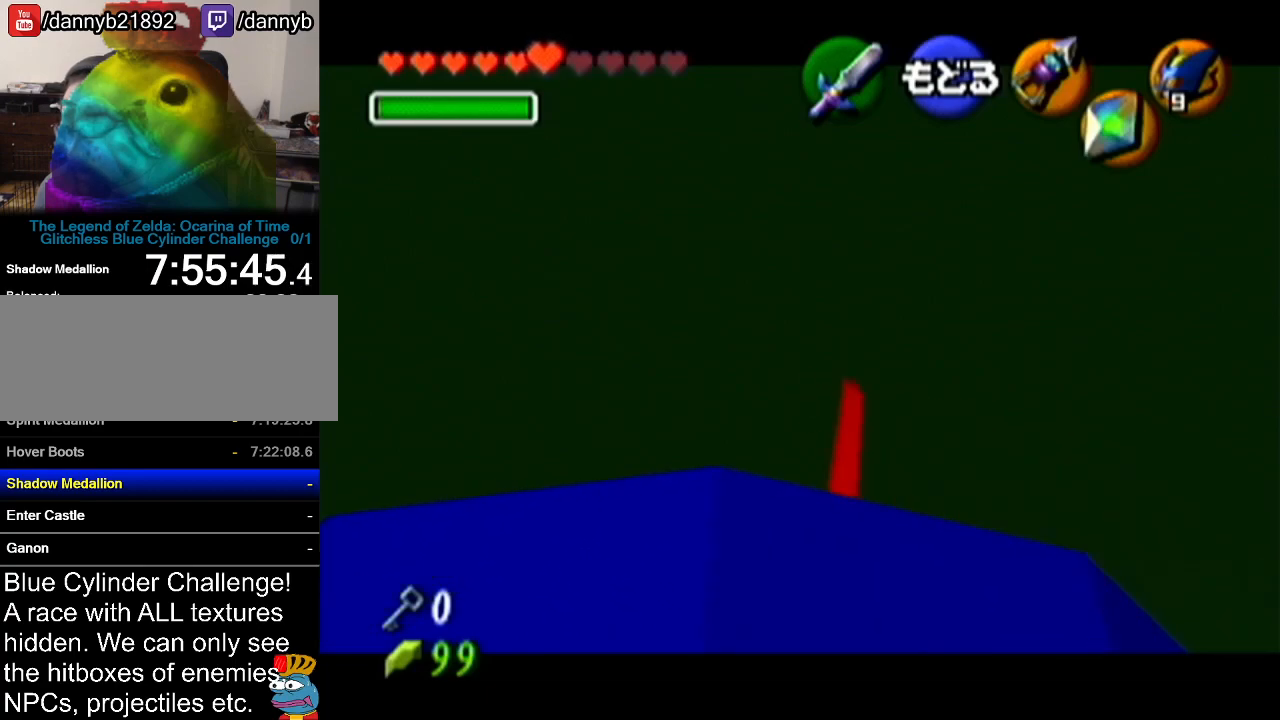
{"buttons": [], "left_stick": "center", "events": []}
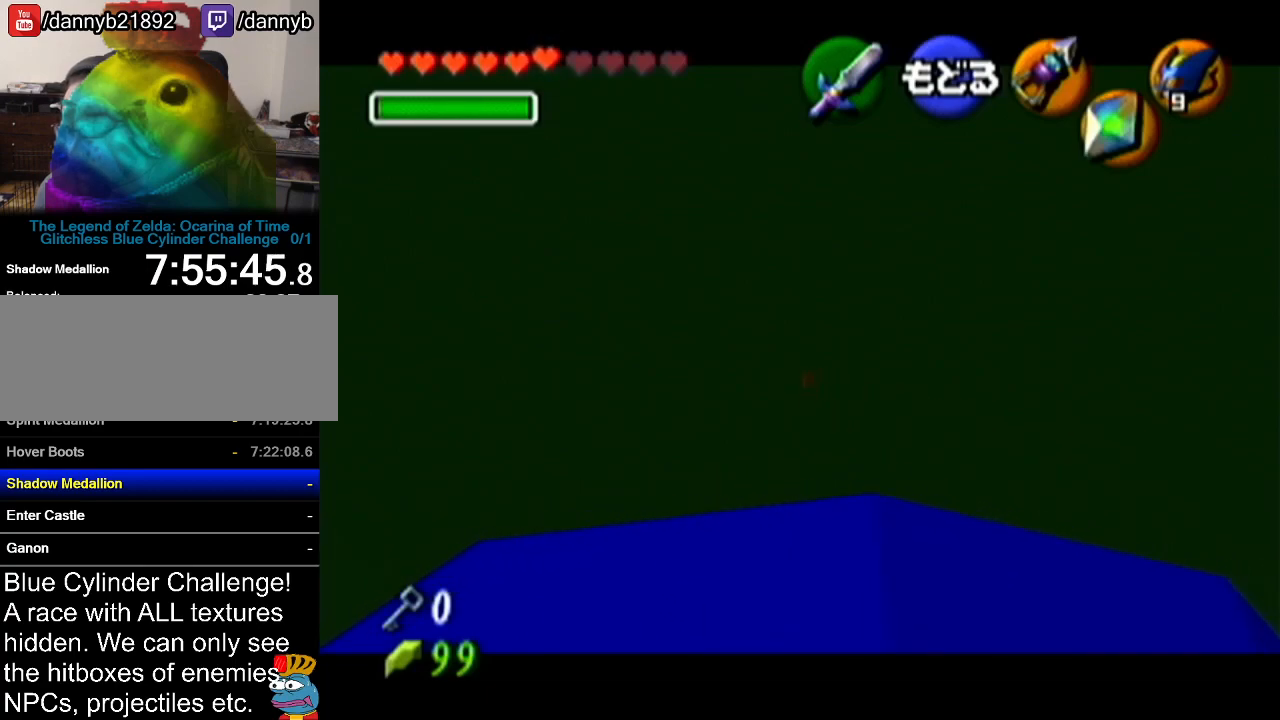
{"buttons": [], "left_stick": "center", "events": [[217, "left_stick", "up-right"], [367, "C_LEFT", "down"], [484, "C_LEFT", "up"], [484, "left_stick", "center"]]}
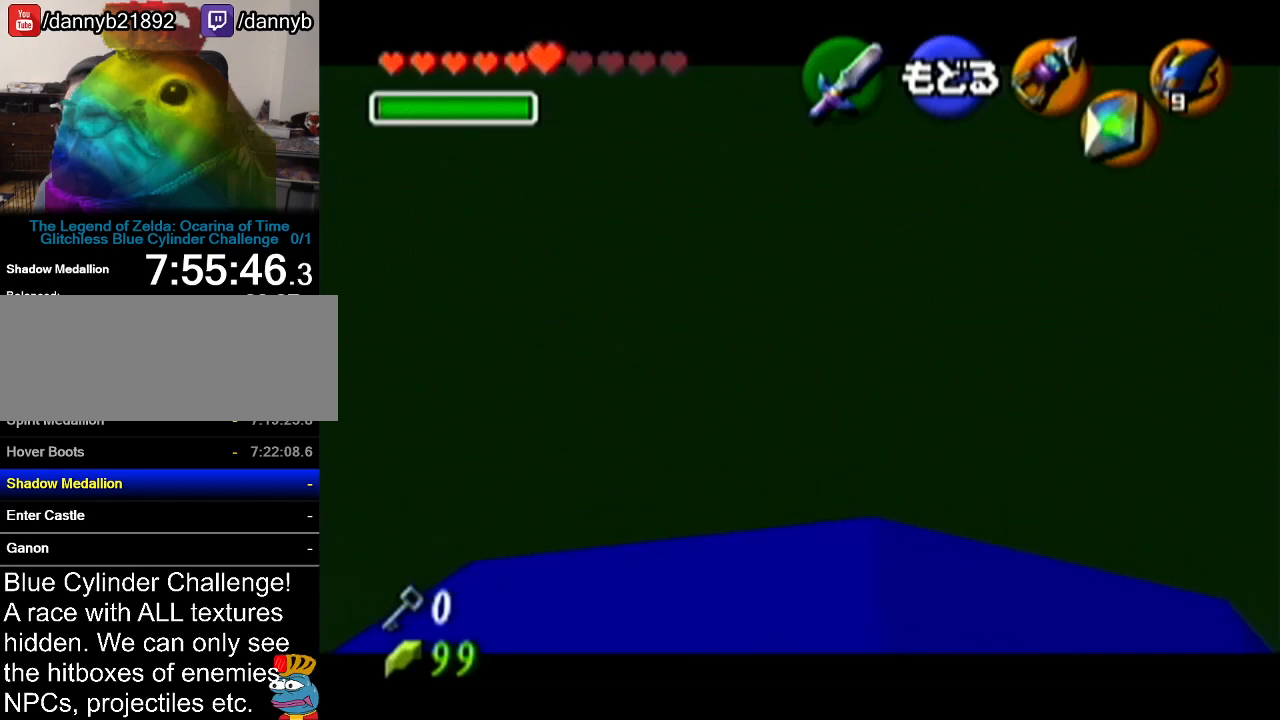
{"buttons": [], "left_stick": "center", "events": []}
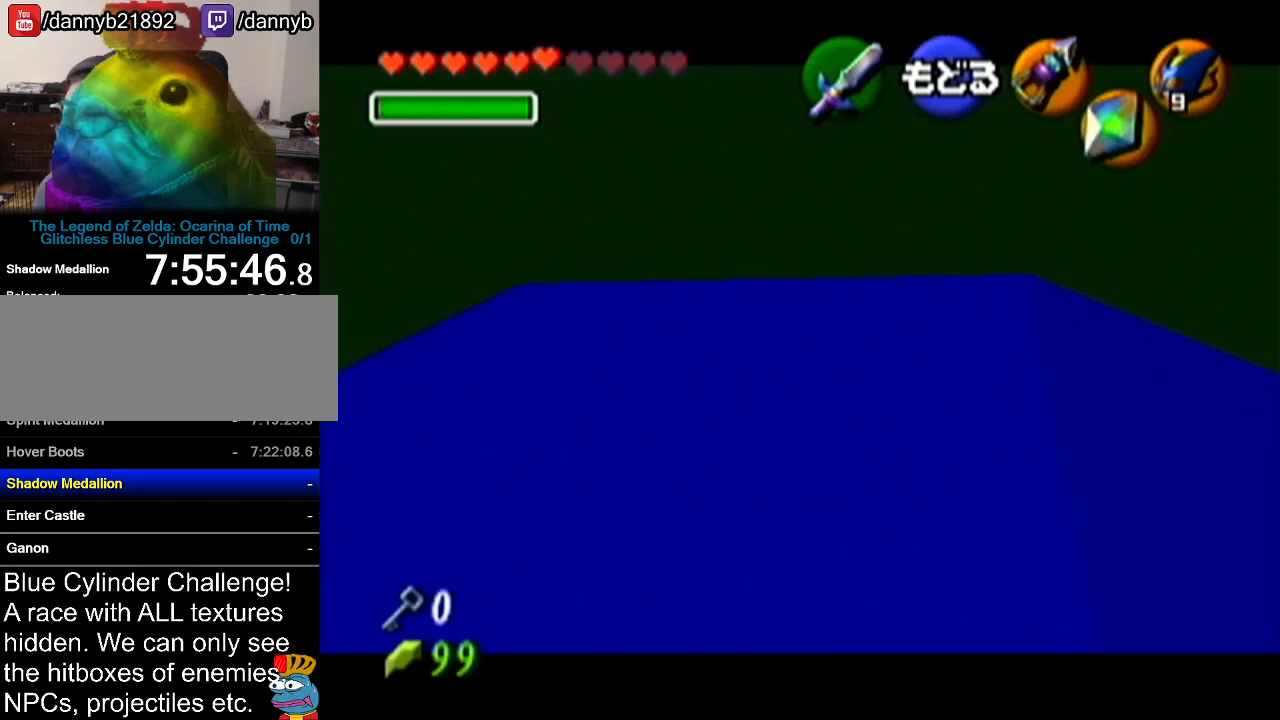
{"buttons": [], "left_stick": "center", "events": []}
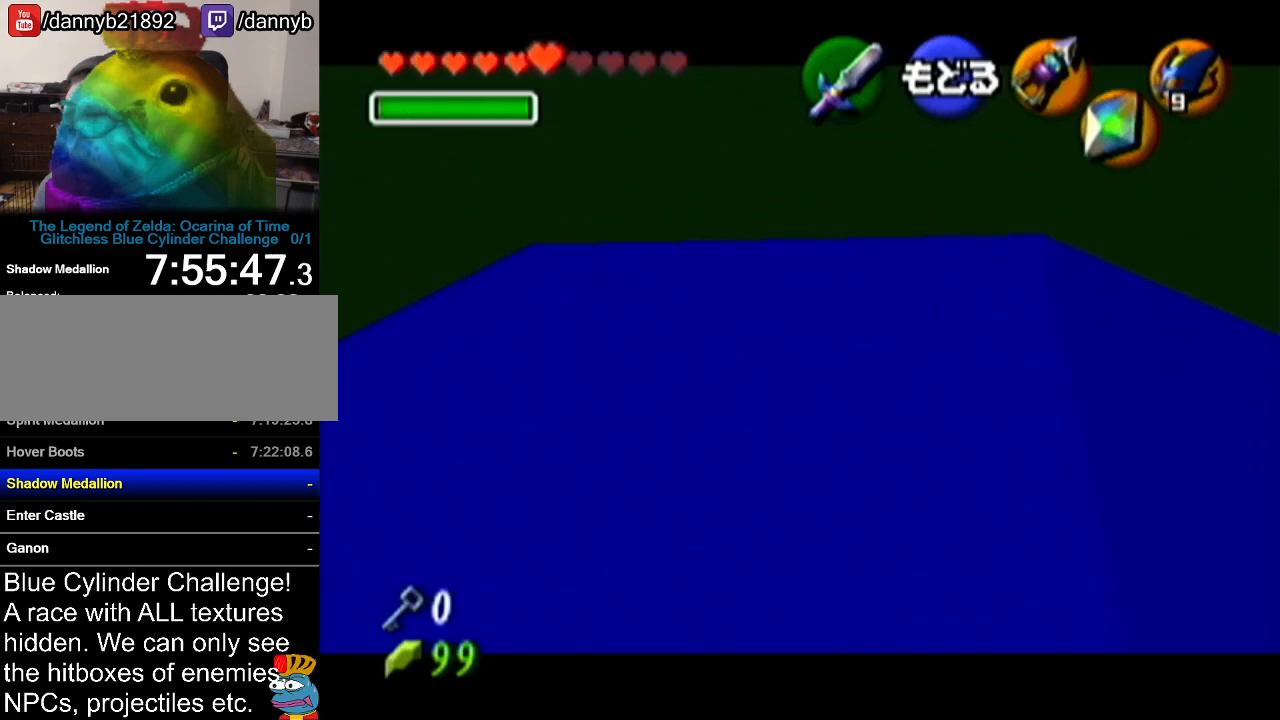
{"buttons": [], "left_stick": "center", "events": [[50, "left_stick", "up-right"], [150, "C_LEFT", "down"], [233, "C_LEFT", "up"], [233, "left_stick", "center"]]}
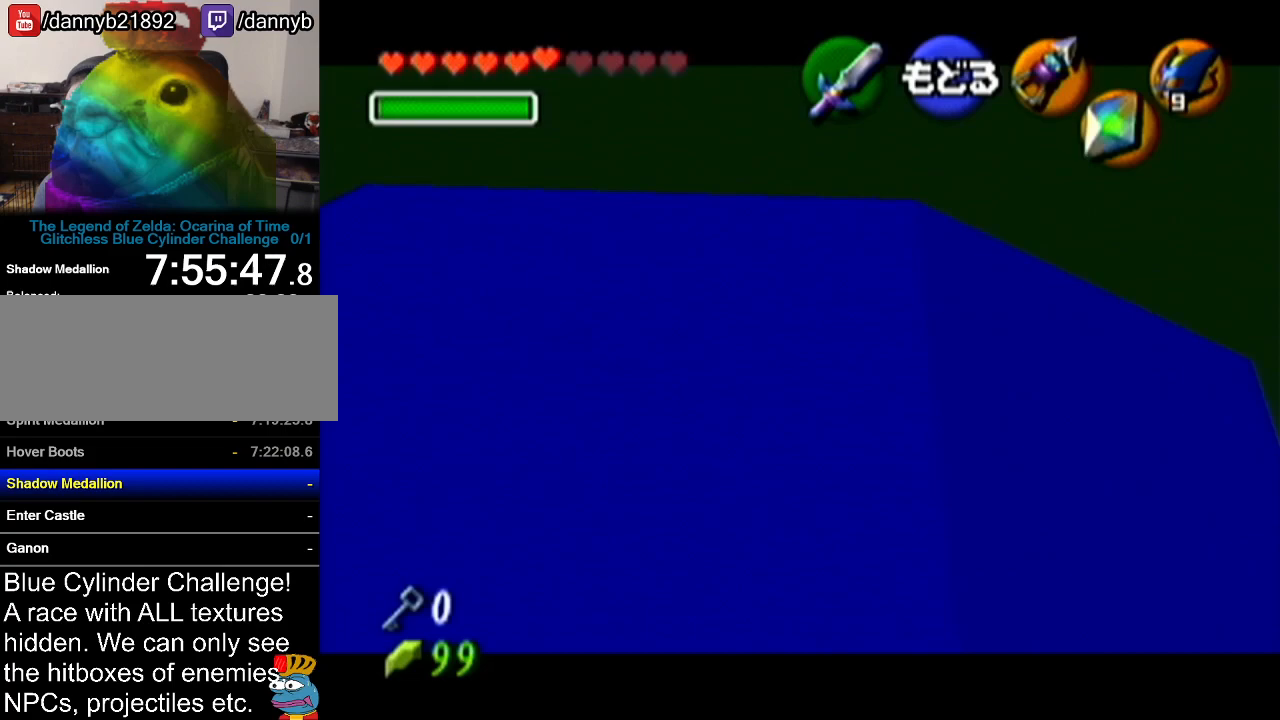
{"buttons": [], "left_stick": "center", "events": []}
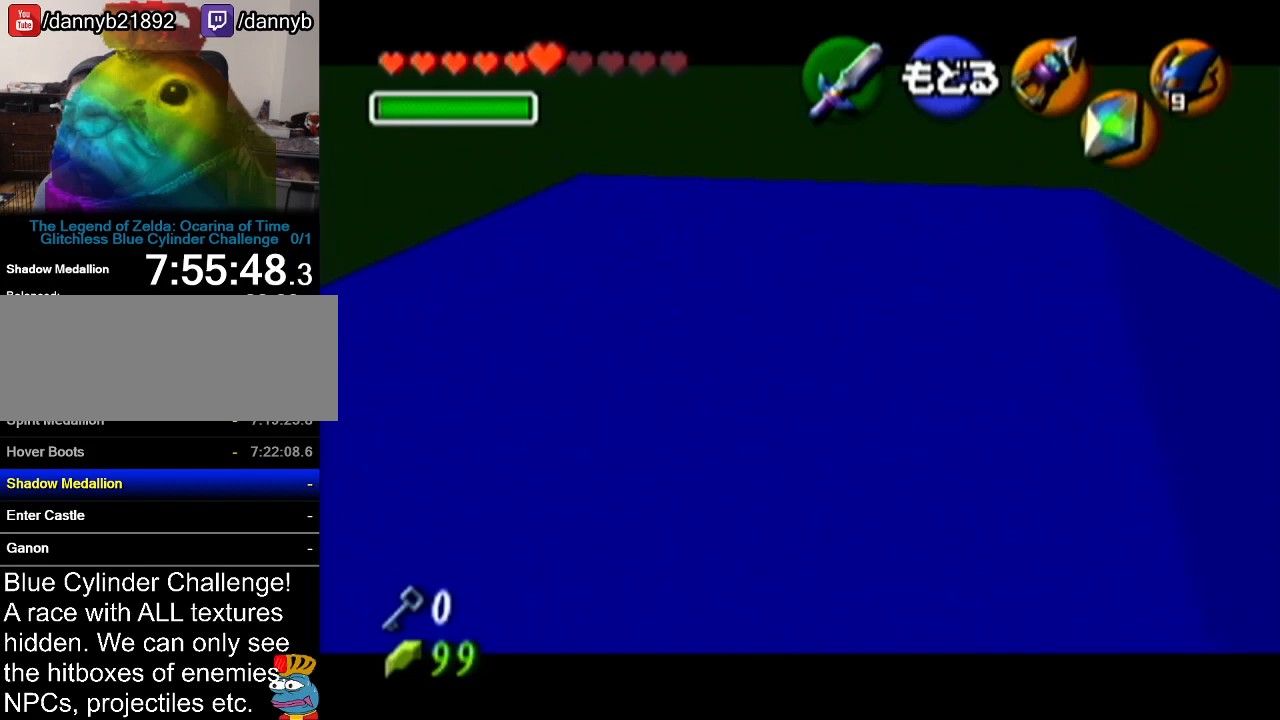
{"buttons": [], "left_stick": "center", "events": [[217, "left_stick", "down"], [267, "C_LEFT", "down"], [400, "C_LEFT", "up"], [400, "left_stick", "center"]]}